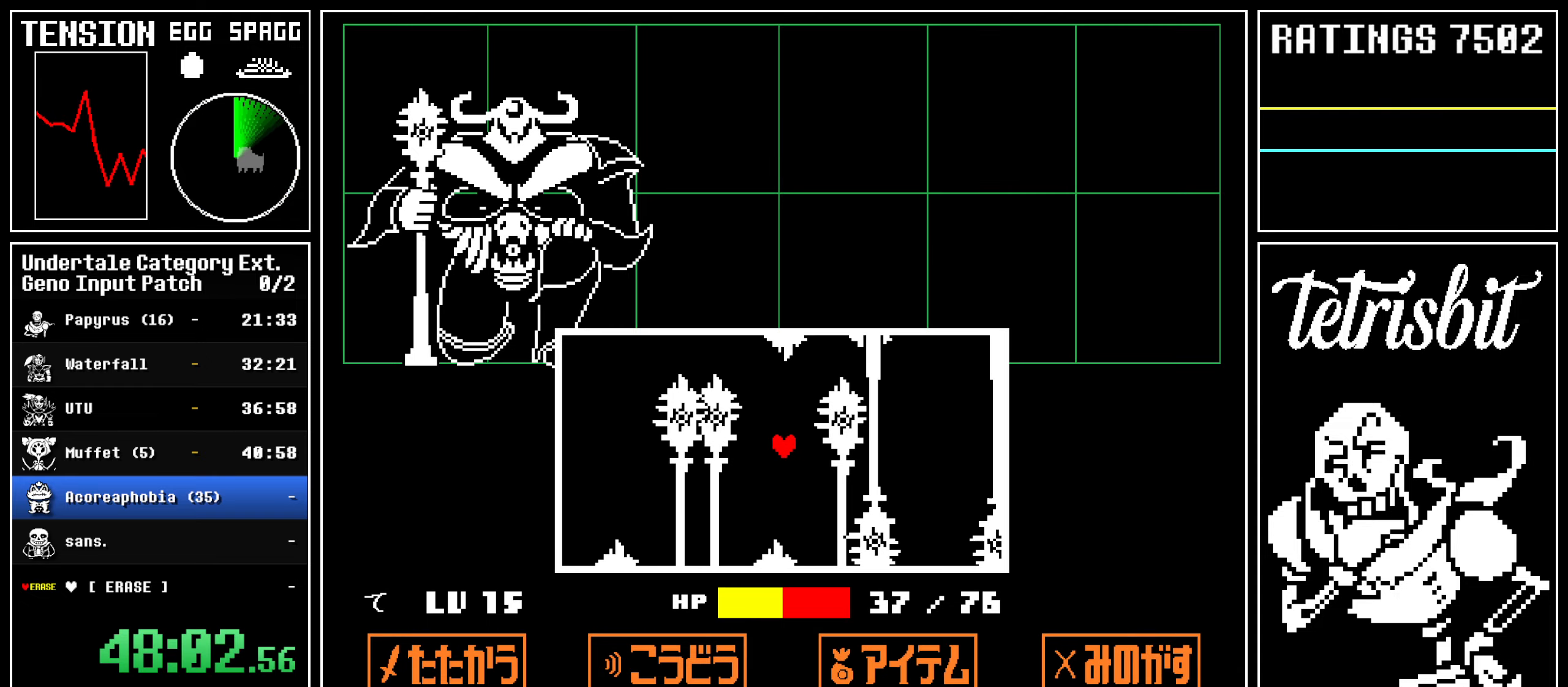
Gameplay with keyboard; each line is a JSON object with the keys held at the frame after it. "events" lists presses ("down") and releases ("up") of "alt", "c", "ctrl", "down", "left", "return", "right", "shift", "space", "up" and "z" between this image and that frame as [ms after this image, input, new state], when the widget could be followed in between; "x" appears only as held states. No other keys are recorded. Mouse input is not recorded.
{"keys": ["left"], "events": [[167, "left", "down"]]}
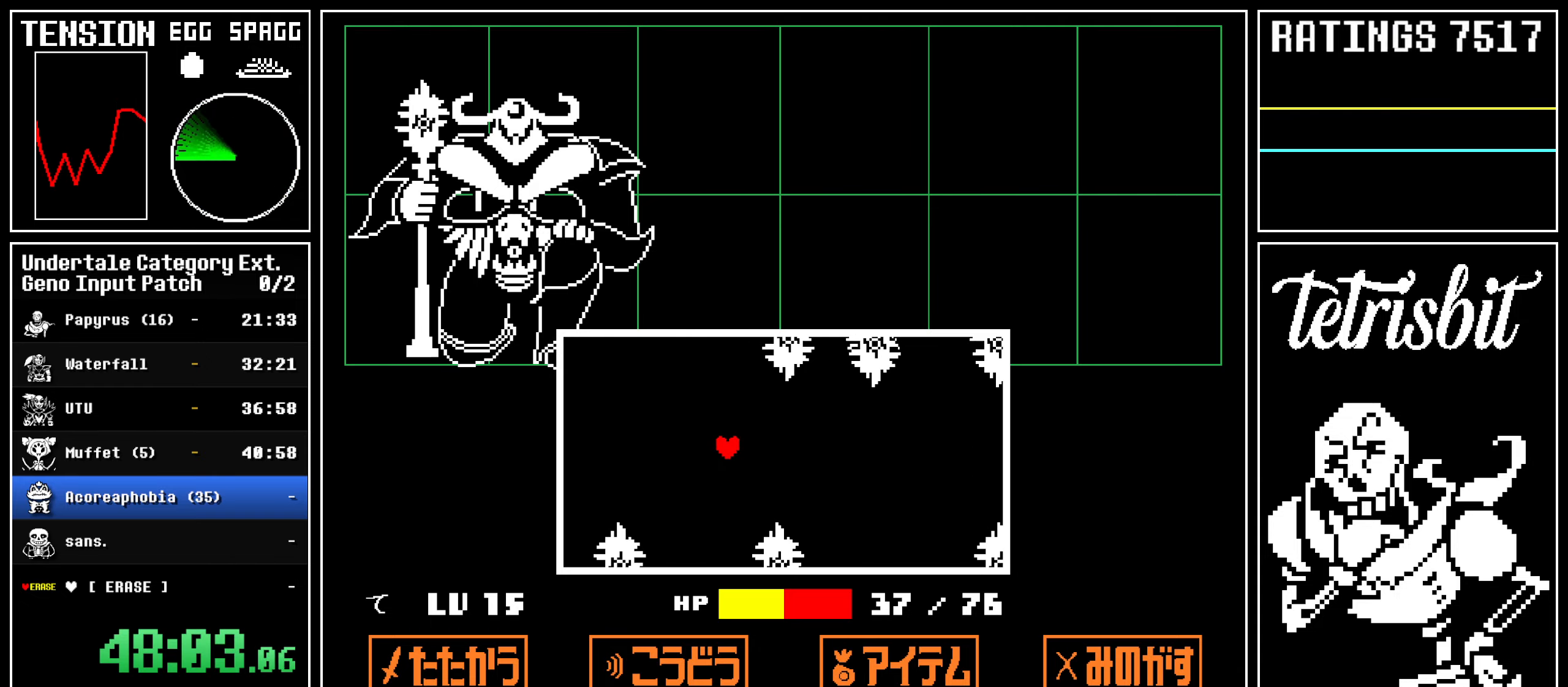
{"keys": [], "events": [[150, "left", "up"]]}
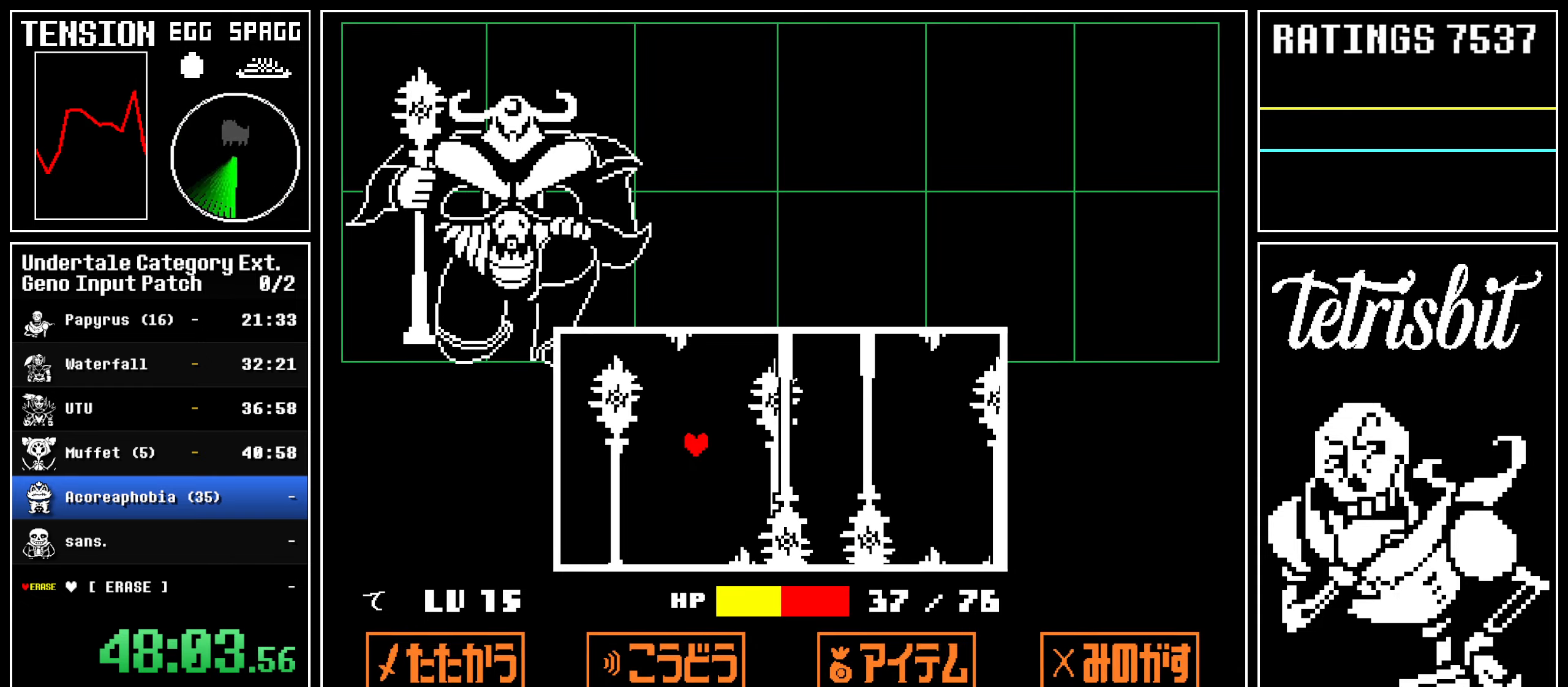
{"keys": ["left"], "events": [[334, "left", "down"]]}
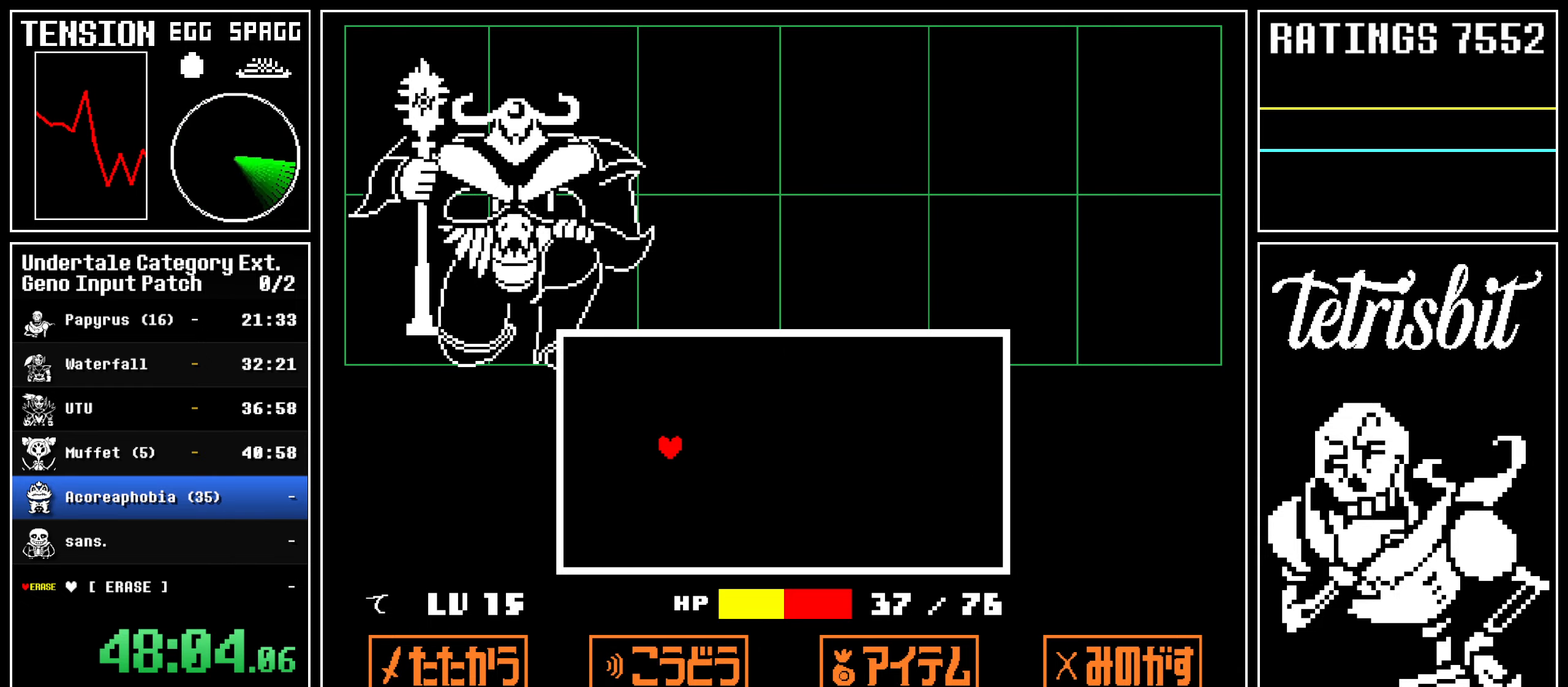
{"keys": ["z"], "events": [[284, "left", "up"], [434, "return", "down"], [484, "z", "down"], [500, "return", "up"]]}
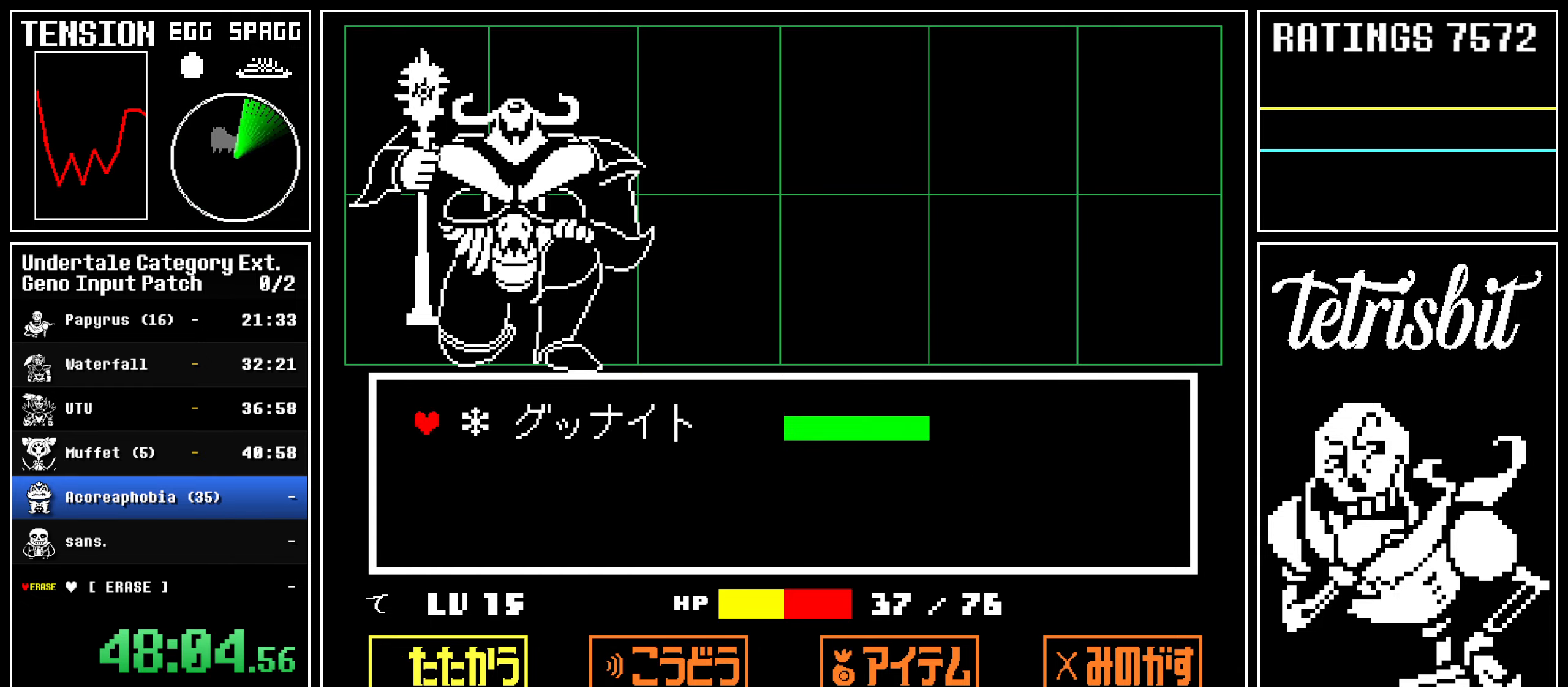
{"keys": [], "events": [[50, "z", "up"]]}
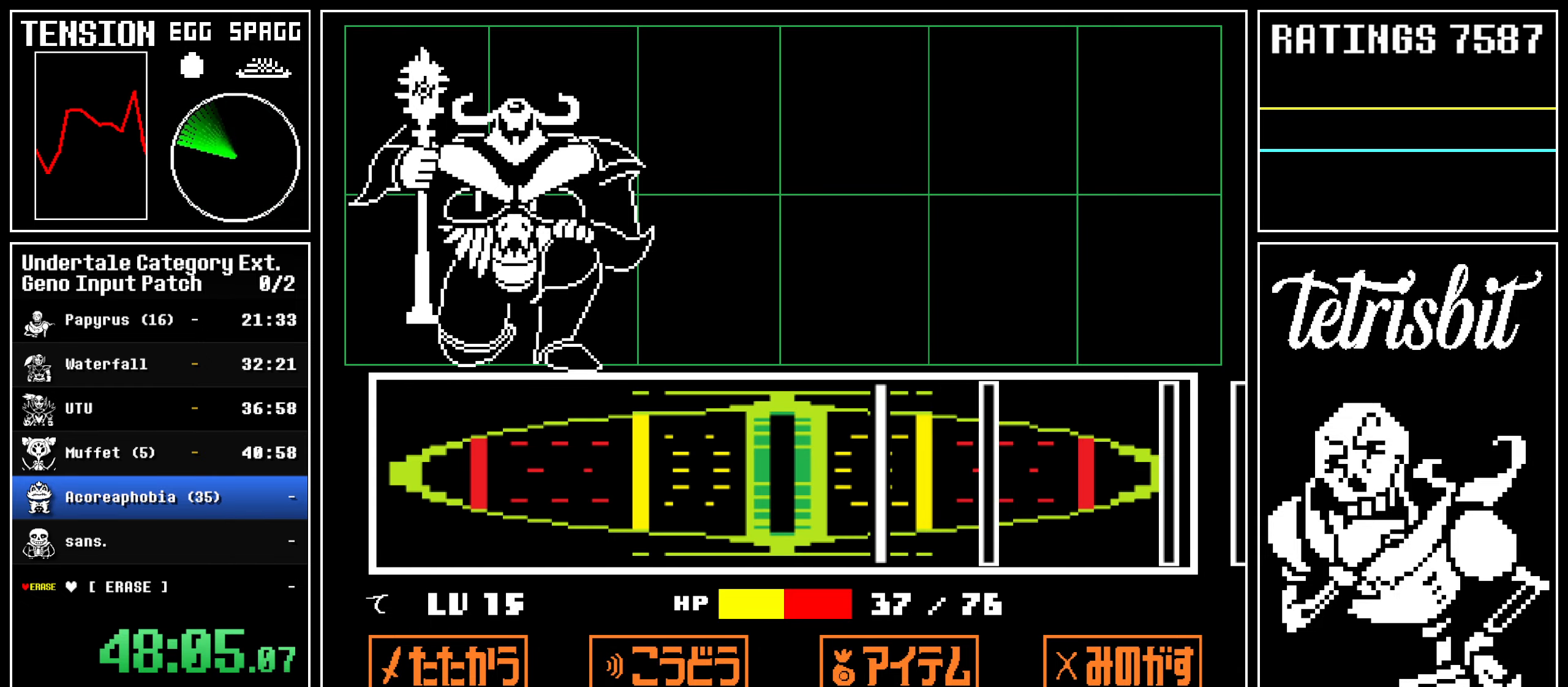
{"keys": ["return"], "events": [[200, "return", "down"], [334, "return", "up"], [467, "return", "down"]]}
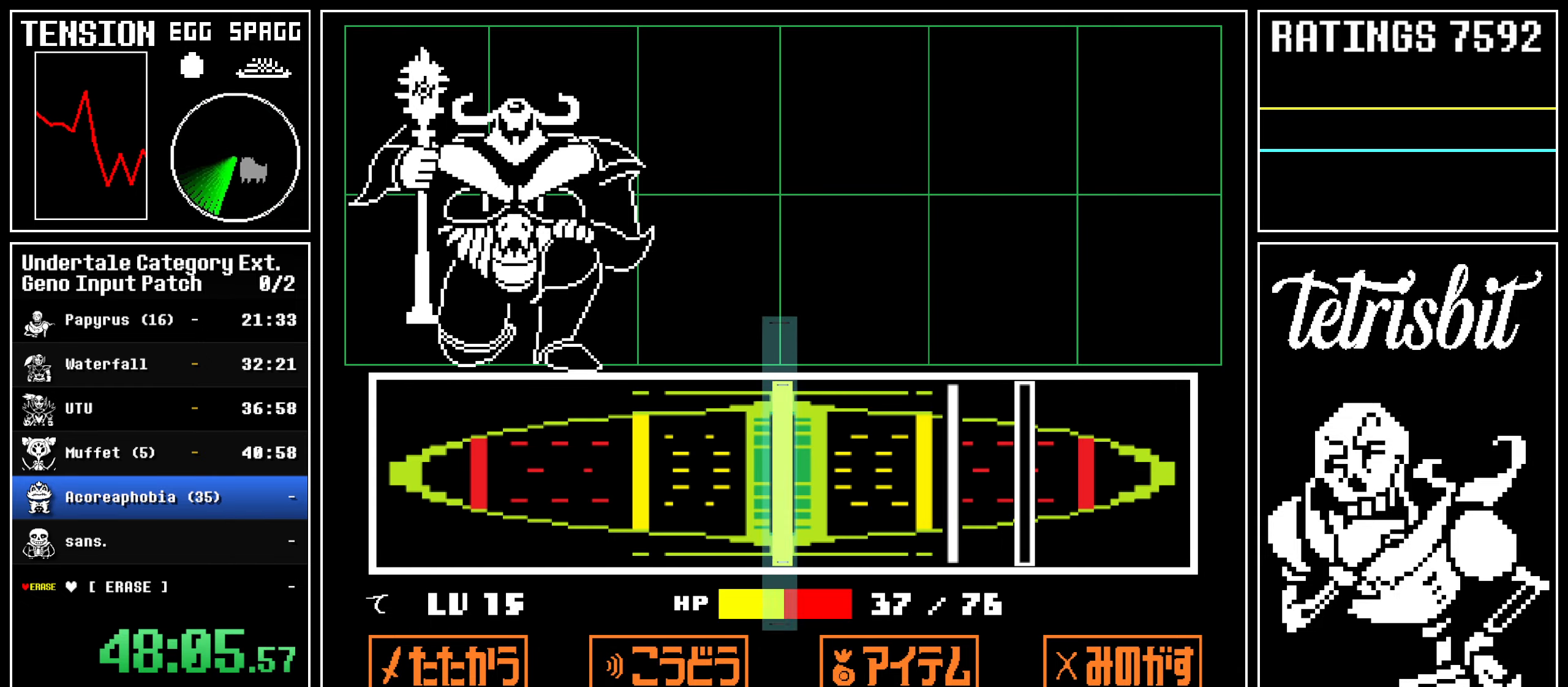
{"keys": [], "events": [[84, "return", "up"], [367, "return", "down"], [417, "return", "up"]]}
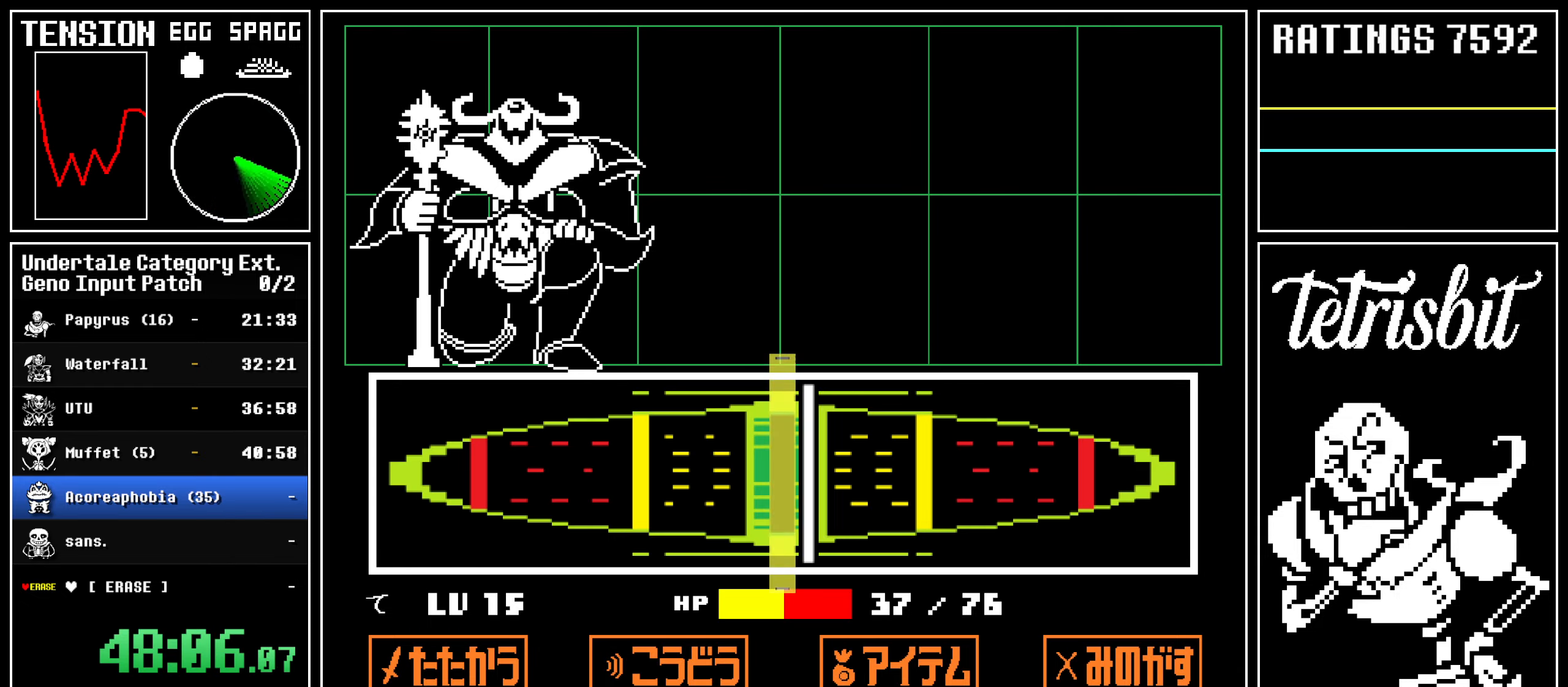
{"keys": ["return", "shift"], "events": [[17, "return", "down"], [167, "return", "up"], [334, "return", "down"], [350, "shift", "down"], [367, "shift", "up"], [384, "return", "up"], [384, "z", "down"], [450, "z", "up"], [484, "return", "down"], [484, "shift", "down"]]}
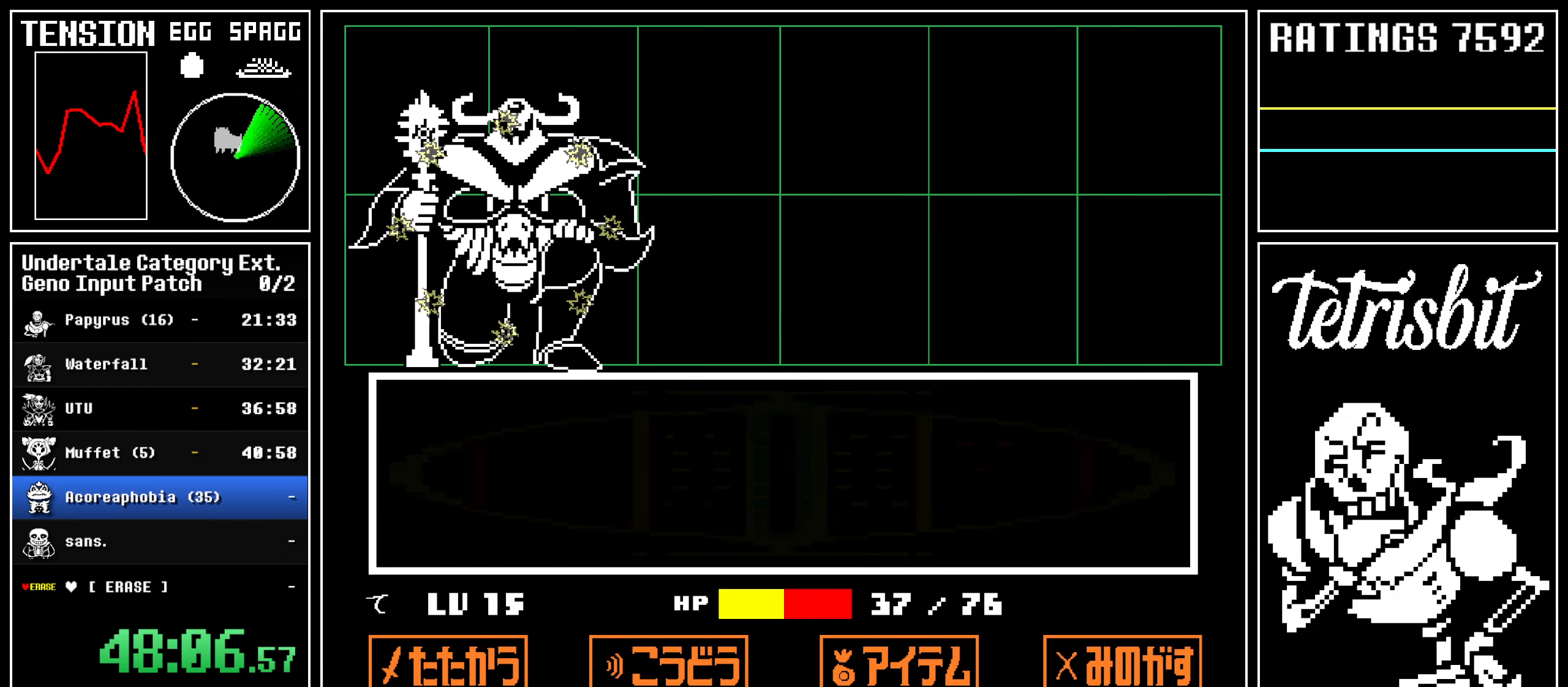
{"keys": [], "events": [[17, "shift", "up"], [34, "return", "up"], [34, "z", "down"], [84, "z", "up"], [100, "return", "down"], [134, "shift", "down"], [150, "shift", "up"], [150, "z", "down"], [184, "return", "up"], [217, "z", "up"], [234, "return", "down"], [284, "return", "up"], [284, "z", "down"], [350, "z", "up"], [384, "return", "down"], [417, "return", "up"], [417, "z", "down"], [484, "z", "up"]]}
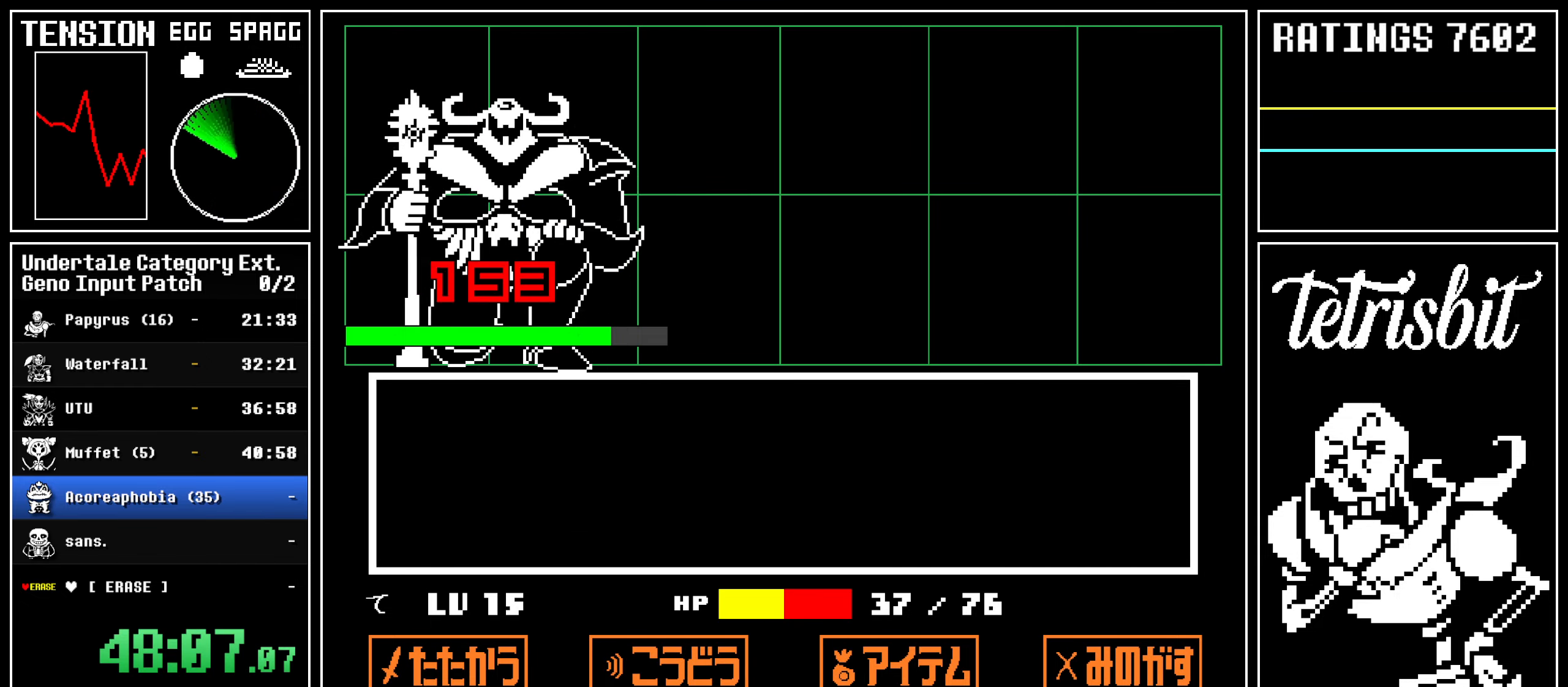
{"keys": ["return", "z"], "events": [[17, "return", "down"], [50, "return", "up"], [50, "z", "down"], [100, "z", "up"], [134, "return", "down"], [167, "z", "down"], [184, "return", "up"], [217, "z", "up"], [250, "return", "down"], [284, "z", "down"], [300, "return", "up"], [334, "z", "up"], [384, "return", "down"], [400, "z", "down"], [417, "return", "up"], [434, "z", "up"], [484, "return", "down"], [500, "z", "down"]]}
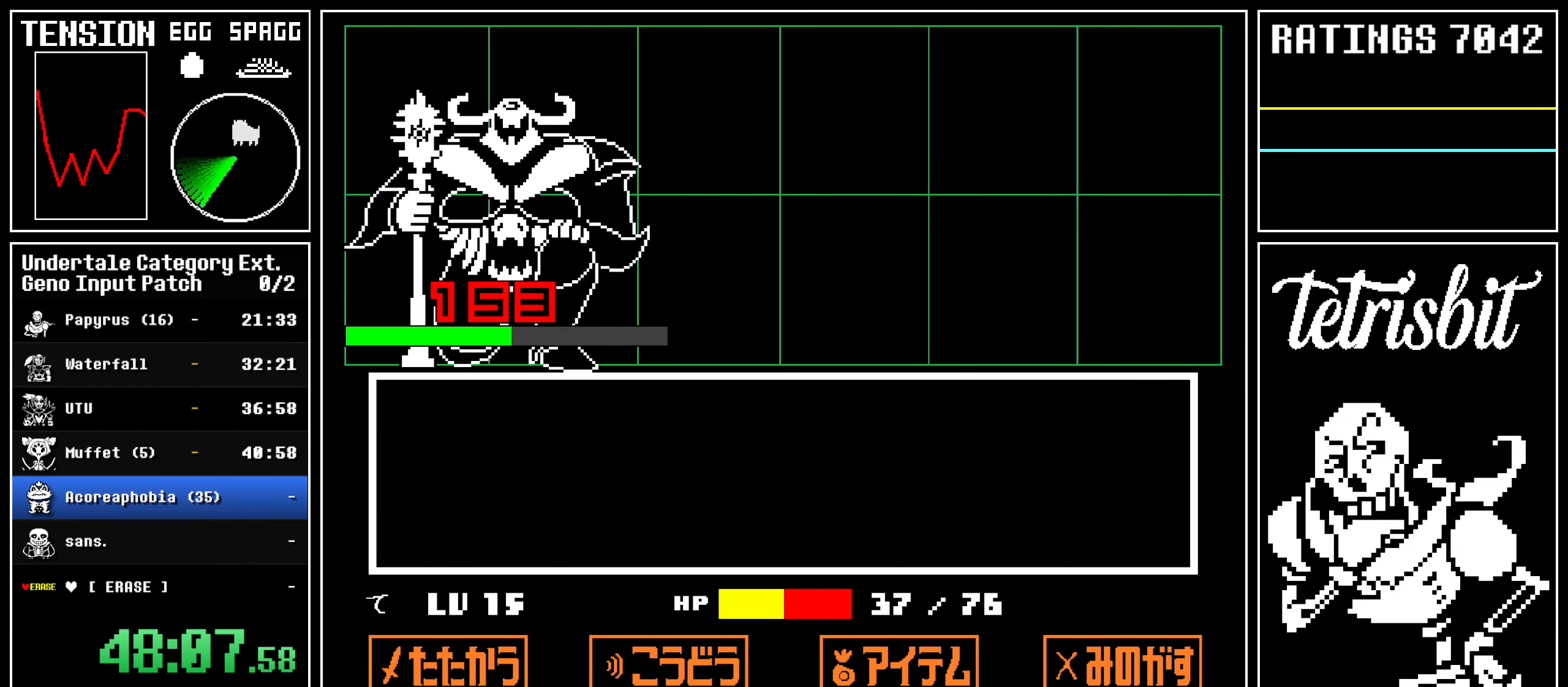
{"keys": ["return"], "events": [[34, "return", "up"], [50, "z", "up"], [117, "return", "down"], [134, "z", "down"], [150, "return", "up"], [184, "z", "up"], [250, "return", "down"], [267, "return", "up"], [267, "z", "down"], [317, "z", "up"], [384, "z", "down"], [434, "z", "up"], [484, "return", "down"]]}
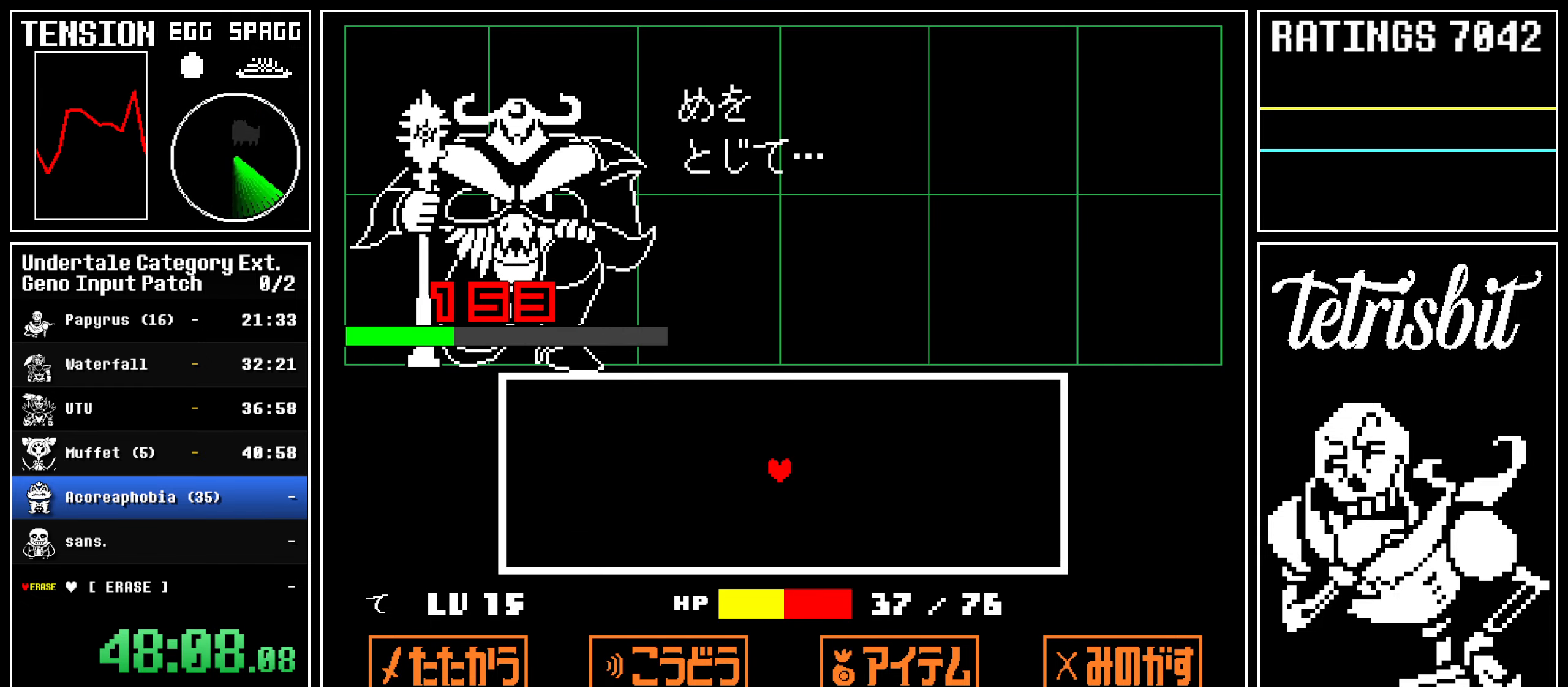
{"keys": [], "events": [[17, "return", "up"], [17, "z", "down"], [67, "z", "up"], [117, "return", "down"], [117, "z", "down"], [150, "return", "up"], [217, "z", "up"], [250, "return", "down"], [267, "z", "down"], [284, "return", "up"], [350, "z", "up"], [367, "z", "down"], [467, "z", "up"]]}
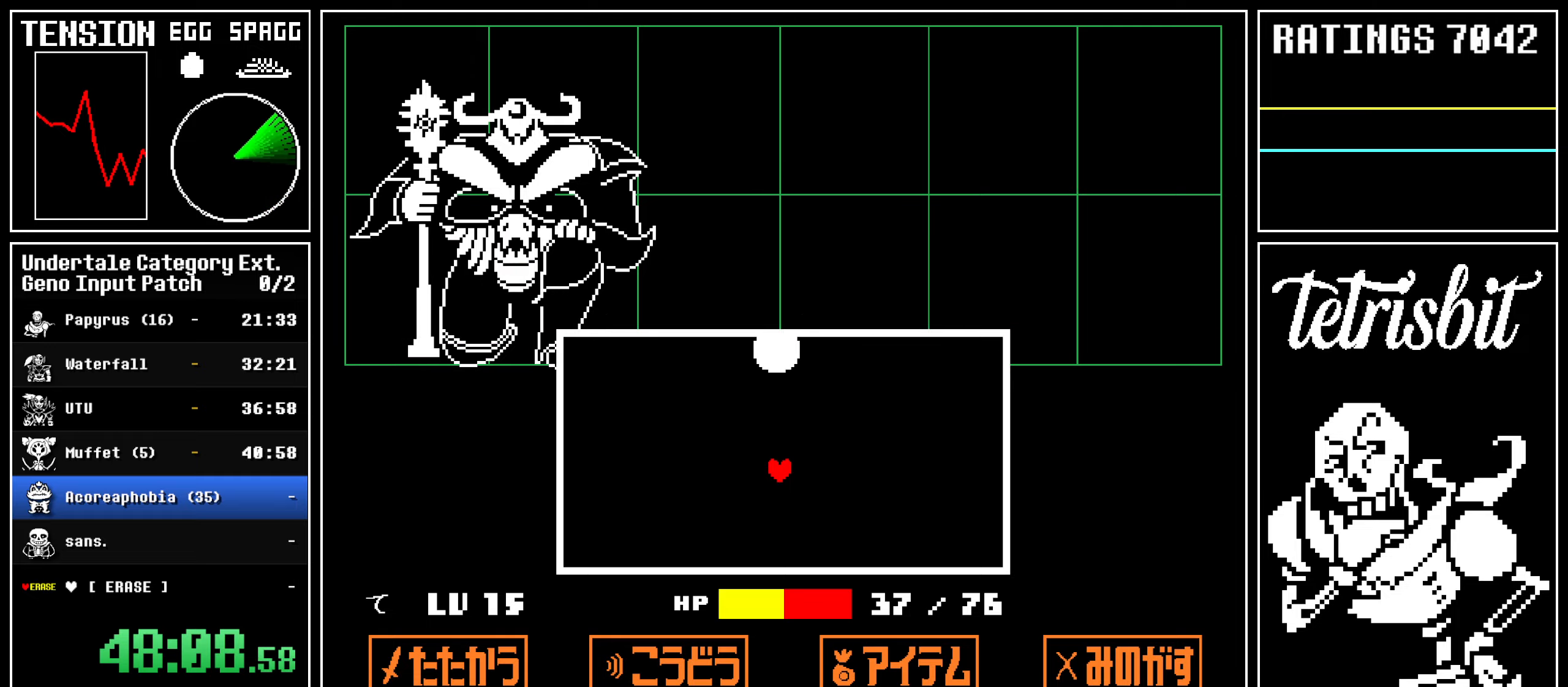
{"keys": [], "events": []}
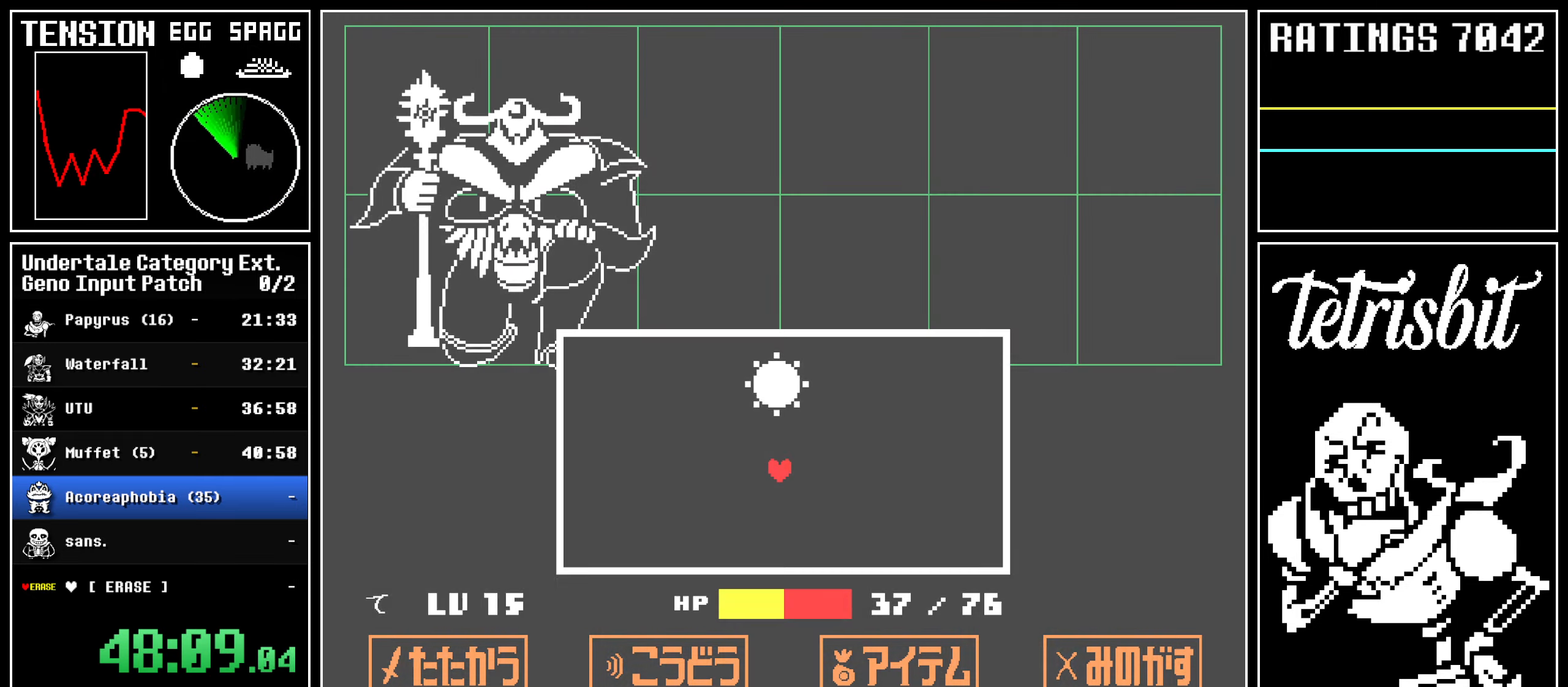
{"keys": ["down"], "events": [[434, "down", "down"]]}
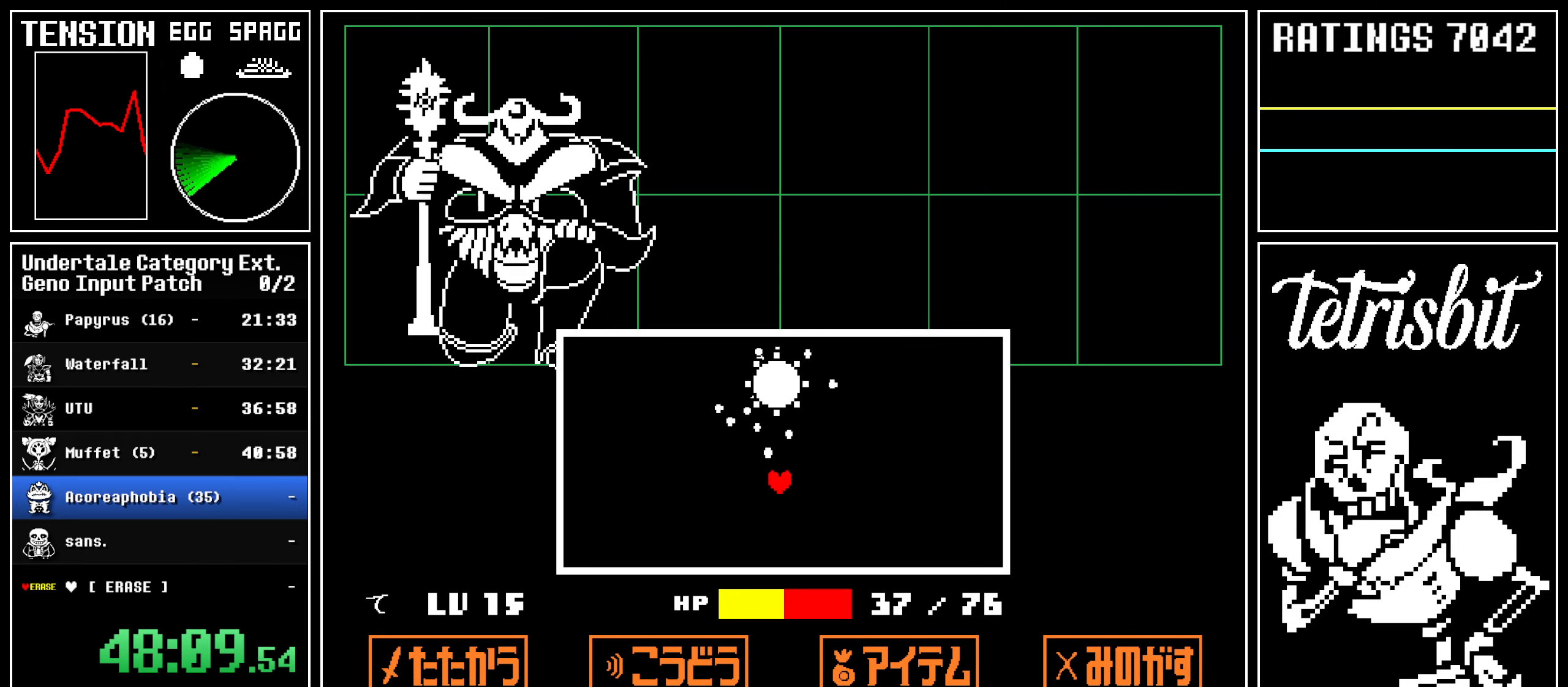
{"keys": ["down"], "events": []}
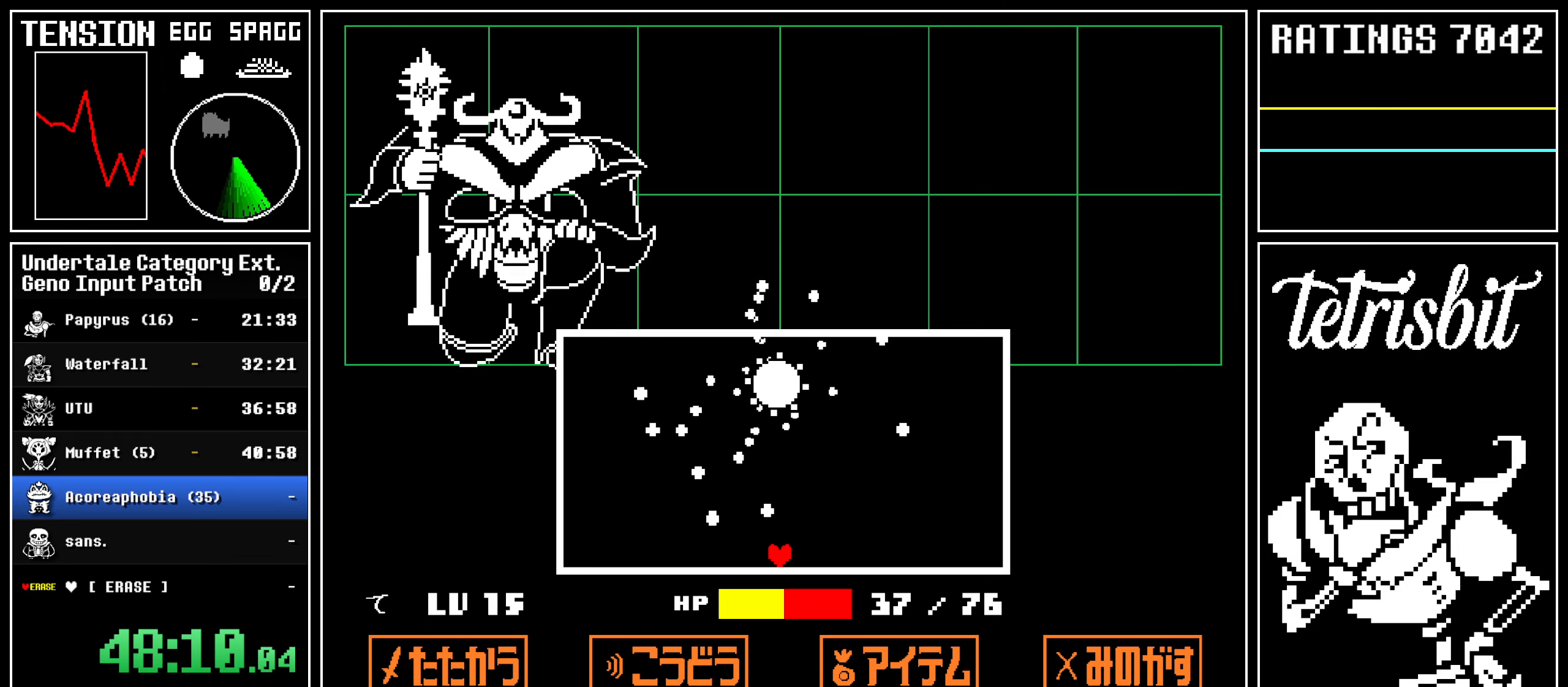
{"keys": ["right"], "events": [[167, "down", "up"], [367, "right", "down"]]}
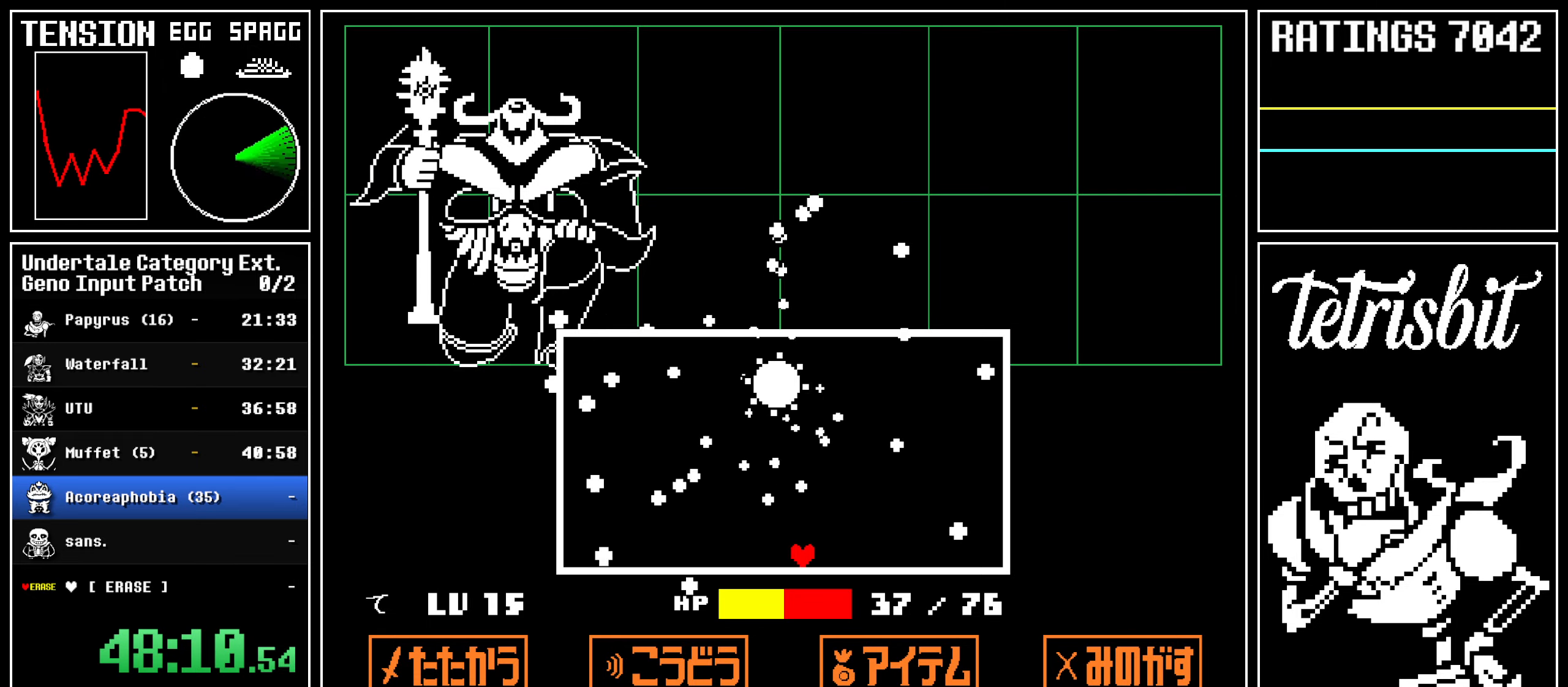
{"keys": ["left"], "events": [[84, "right", "up"], [417, "left", "down"]]}
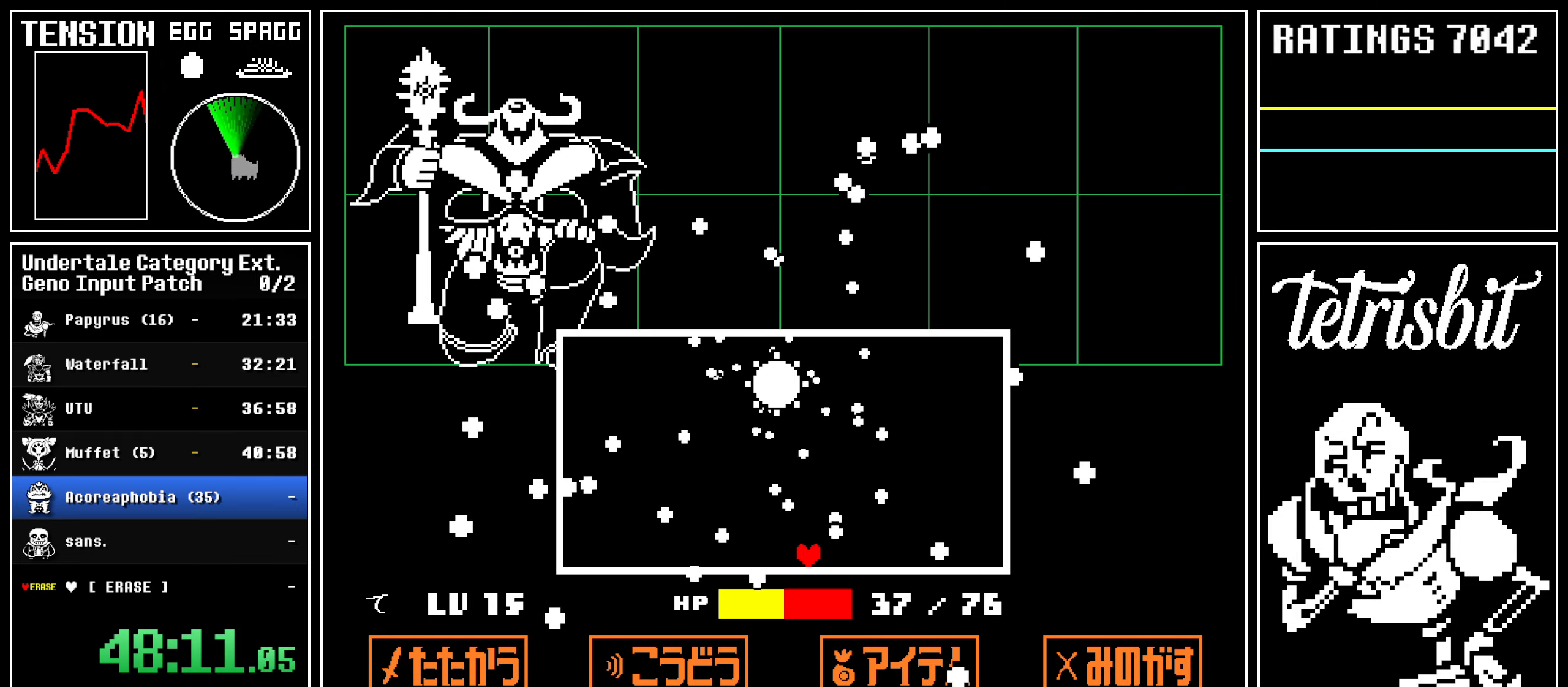
{"keys": [], "events": [[84, "left", "up"], [367, "right", "down"], [484, "right", "up"]]}
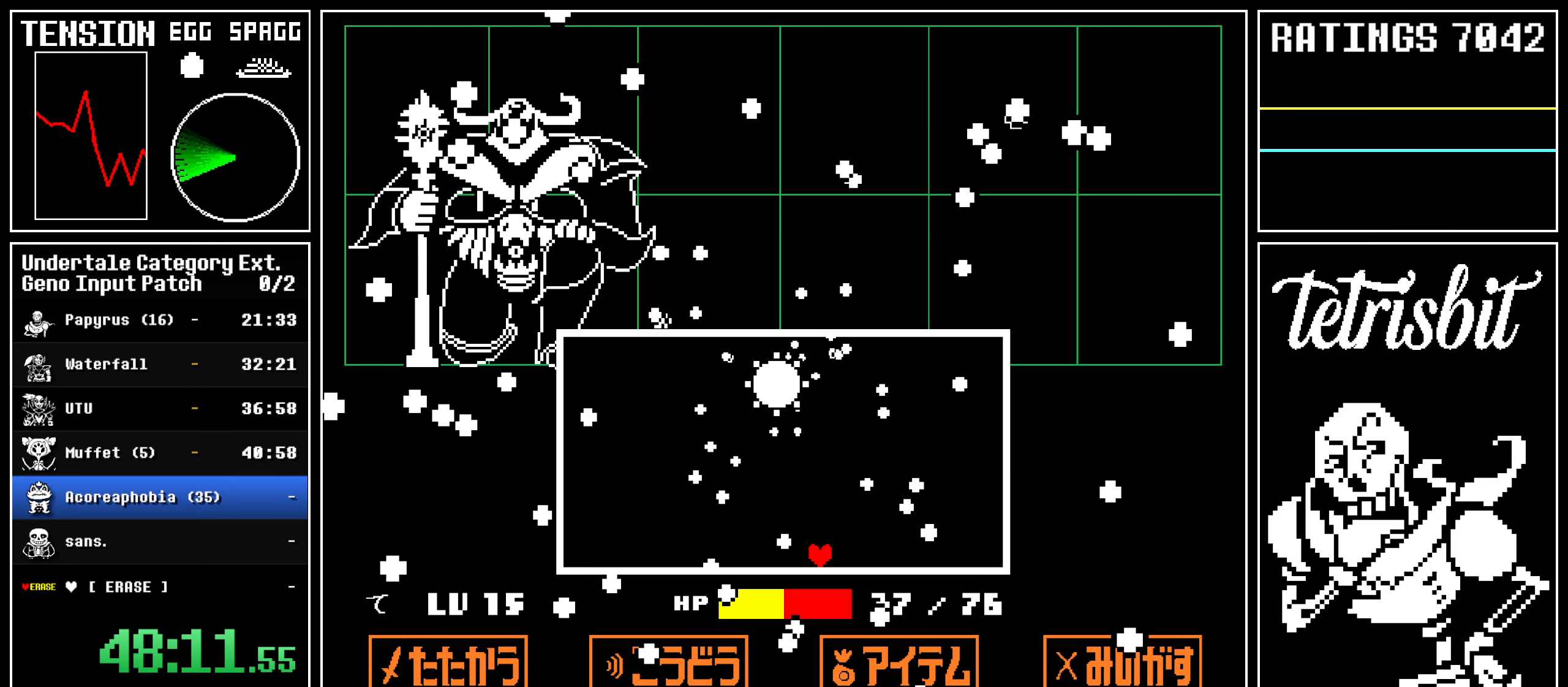
{"keys": [], "events": []}
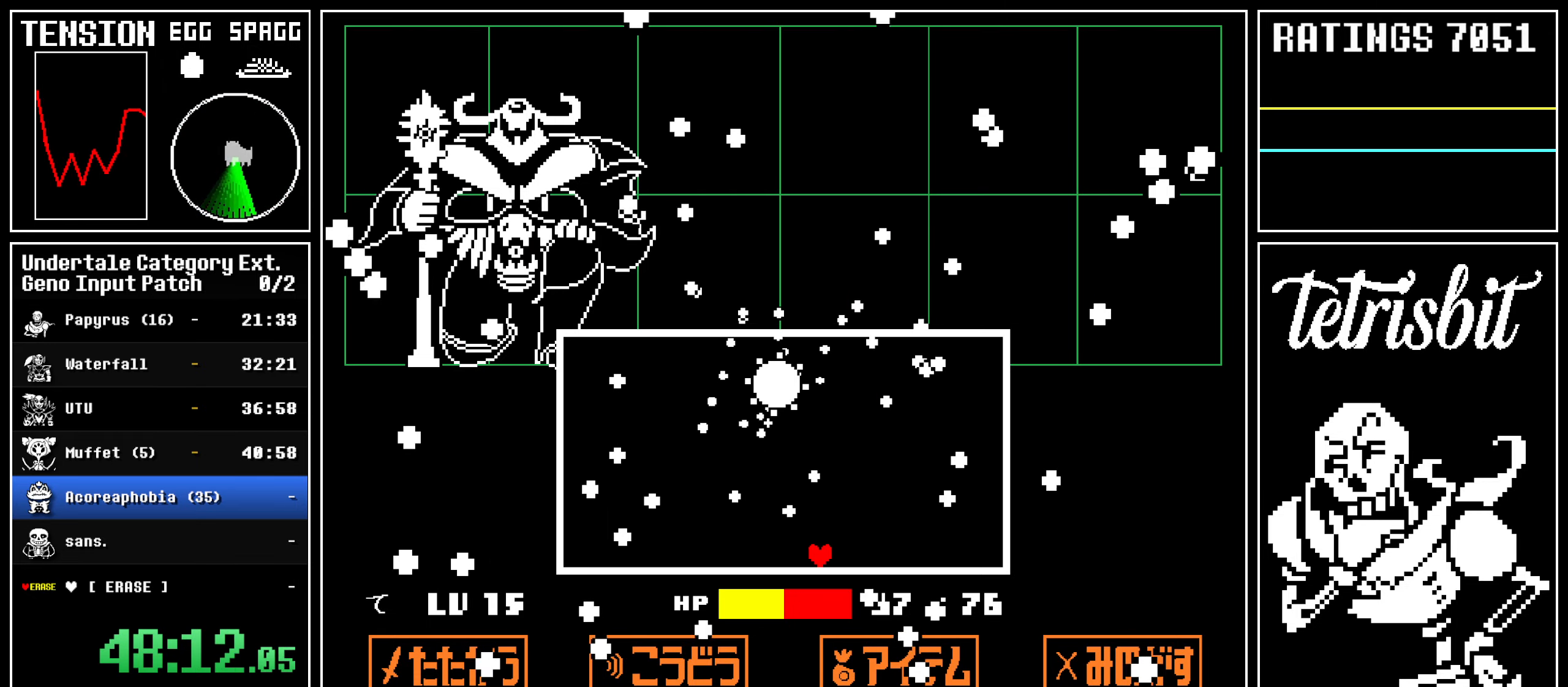
{"keys": [], "events": [[117, "right", "down"], [200, "right", "up"]]}
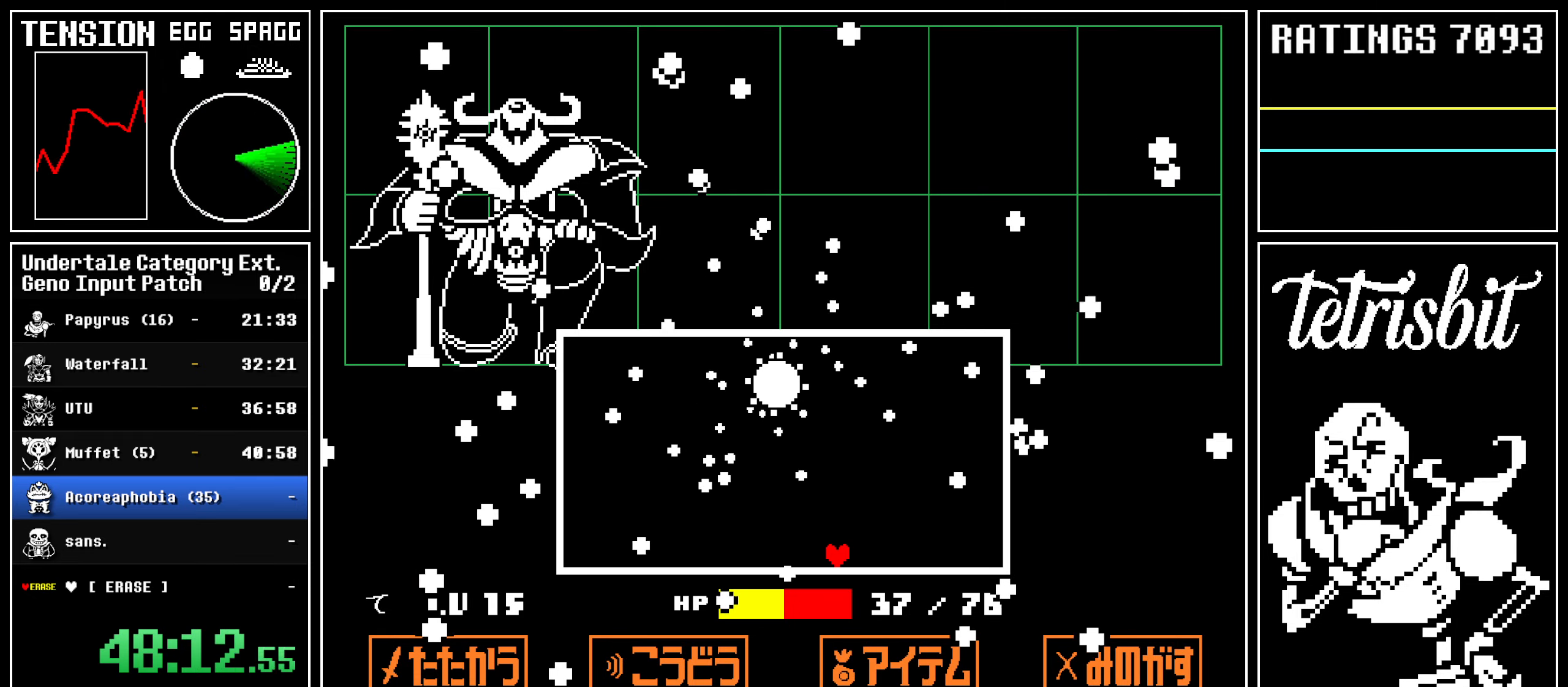
{"keys": ["right"], "events": [[384, "right", "down"]]}
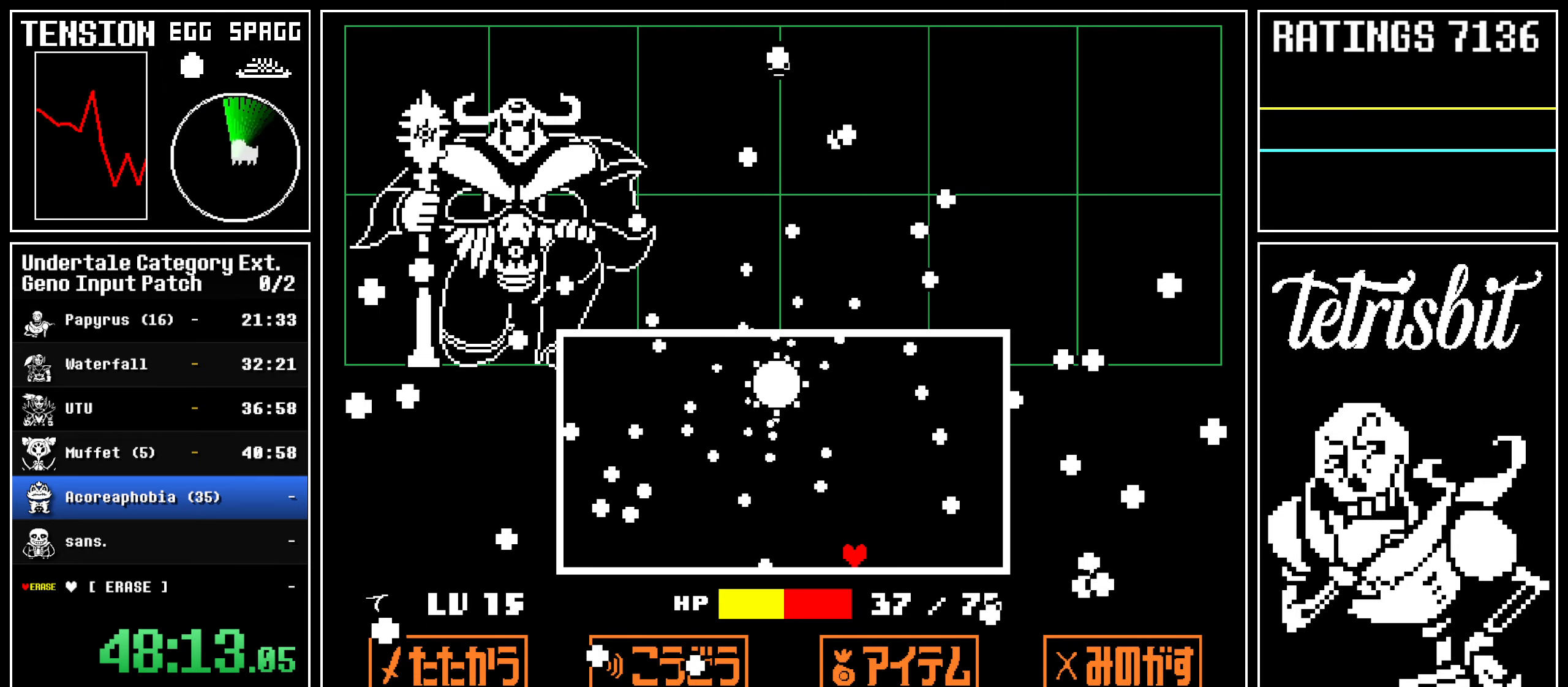
{"keys": [], "events": [[34, "right", "up"]]}
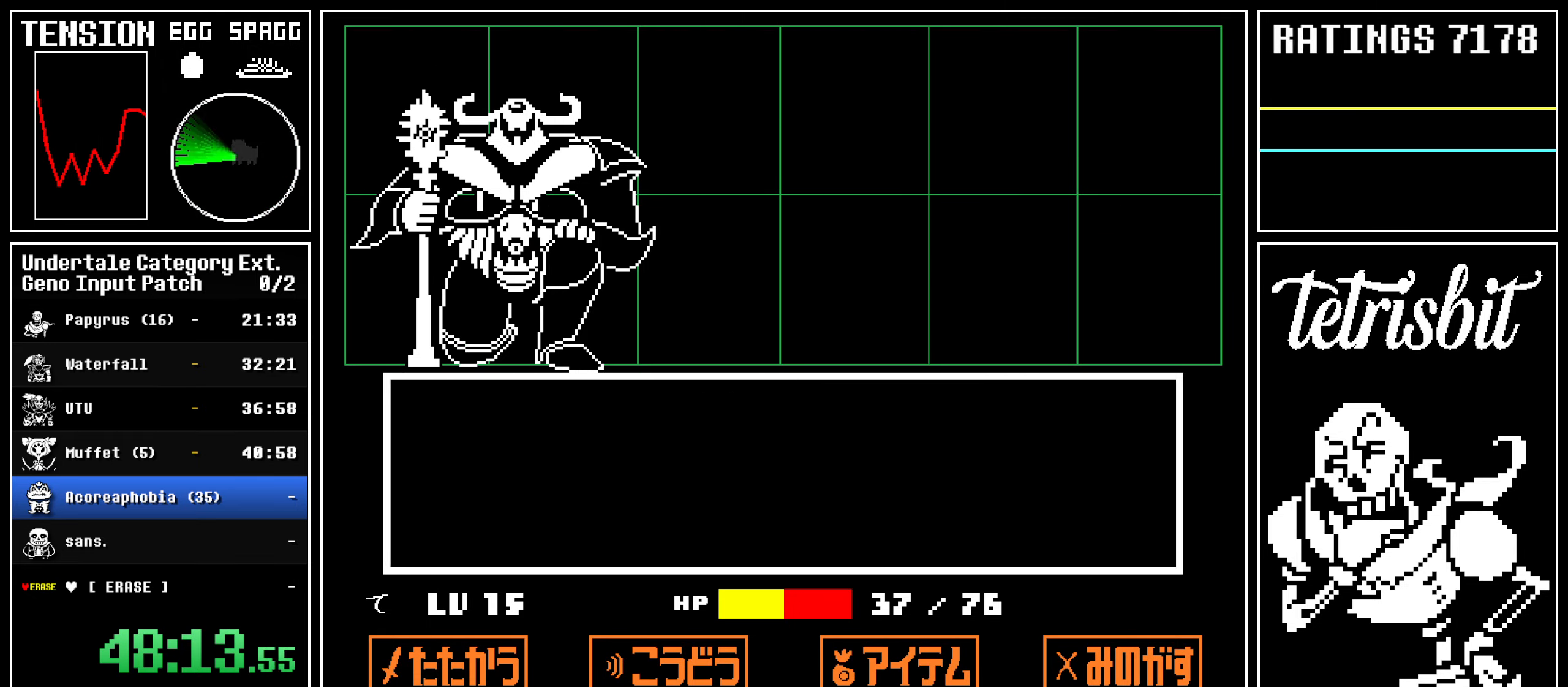
{"keys": [], "events": [[134, "return", "down"], [184, "z", "down"], [250, "return", "up"], [250, "z", "up"]]}
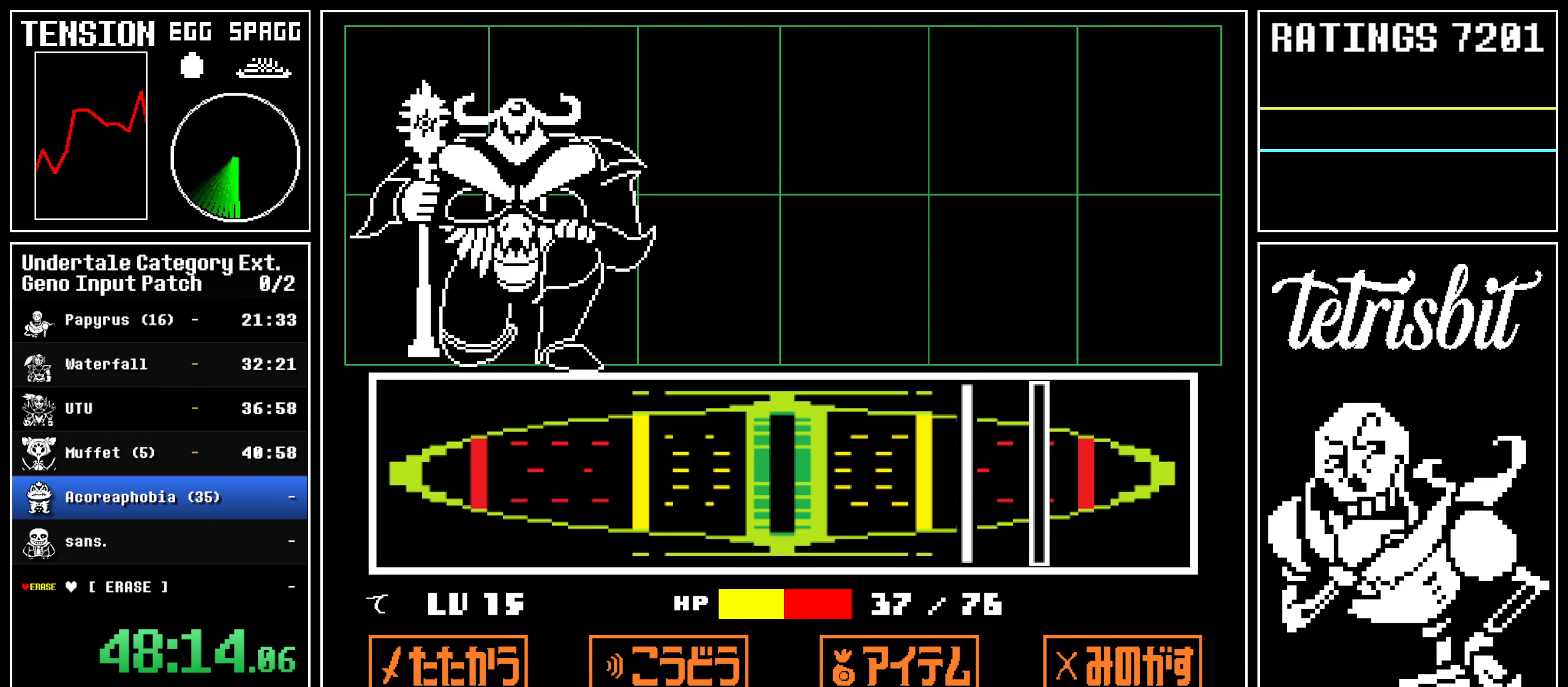
{"keys": [], "events": [[384, "return", "down"], [450, "return", "up"]]}
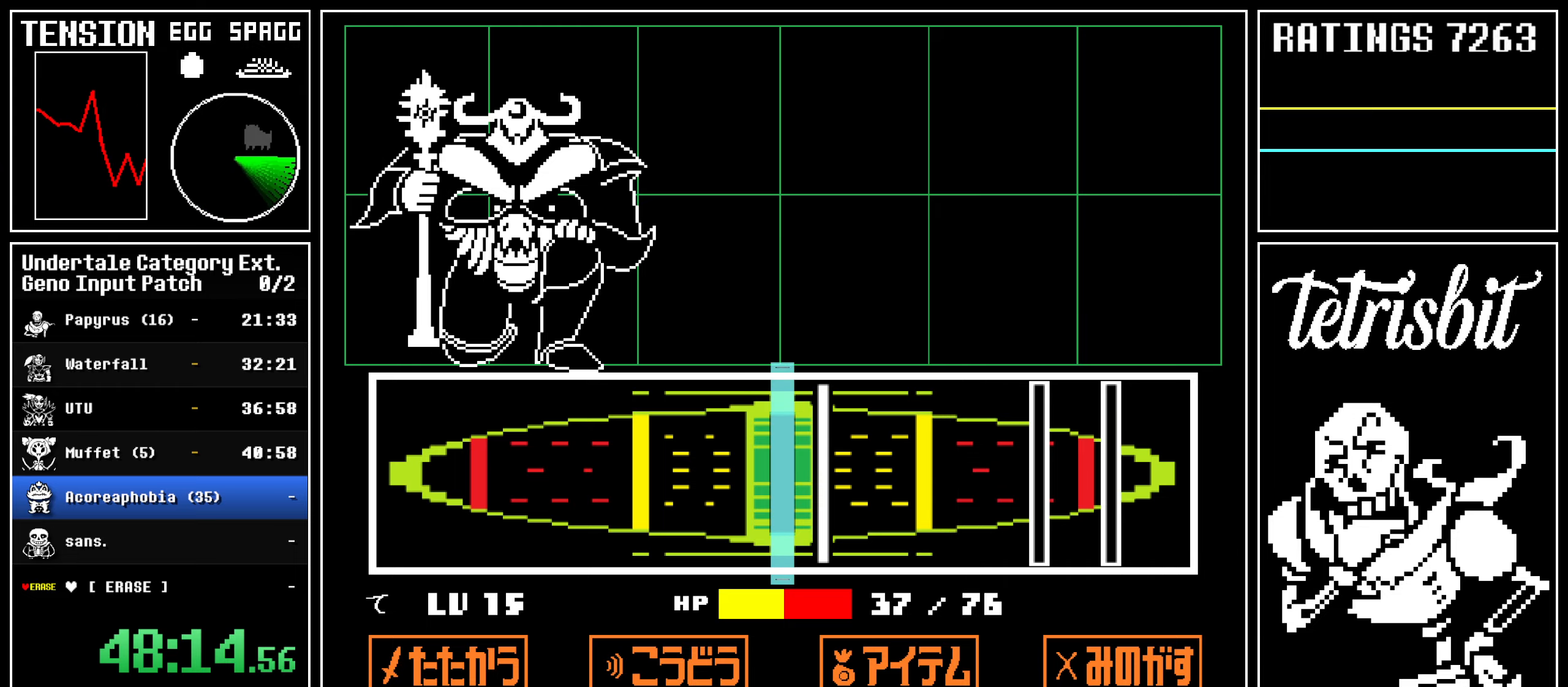
{"keys": [], "events": [[67, "return", "down"], [167, "return", "up"]]}
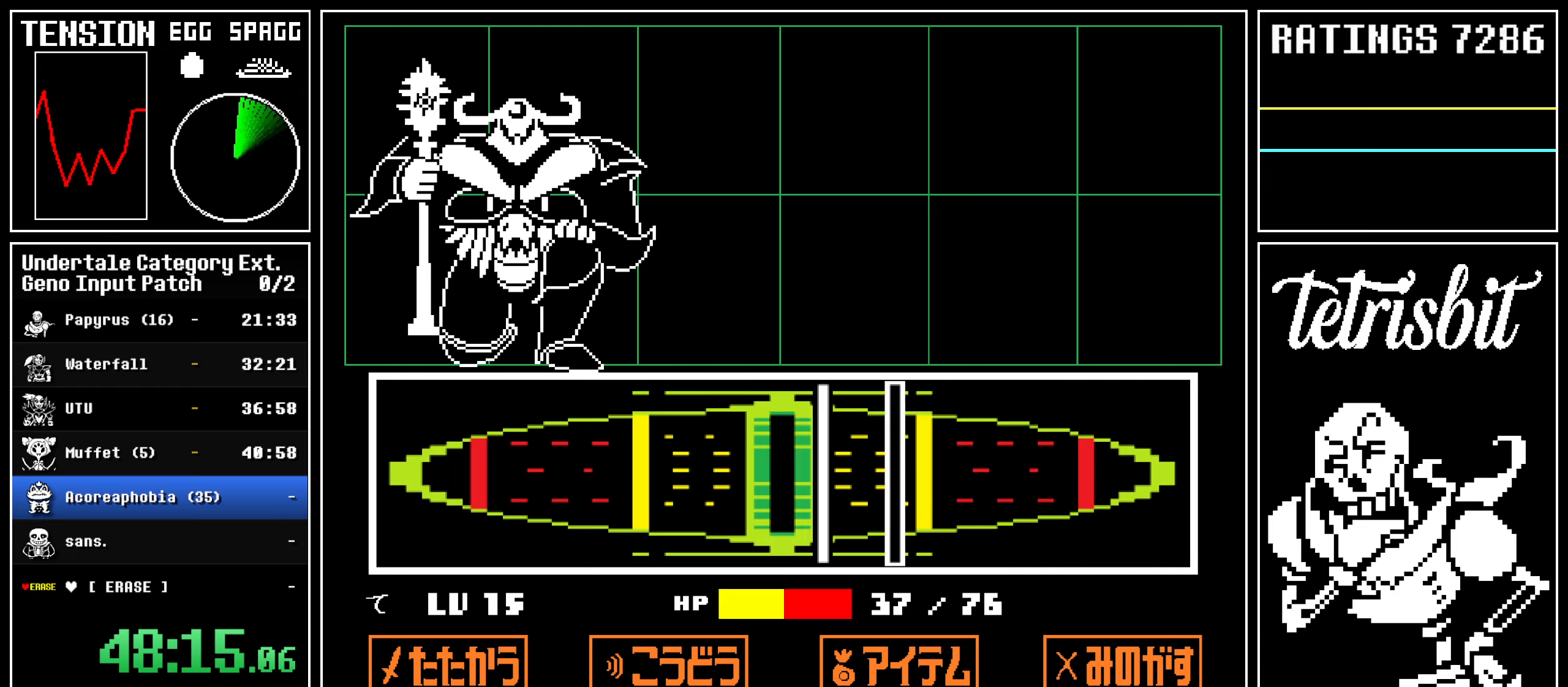
{"keys": ["right"], "events": [[67, "return", "down"], [117, "return", "up"], [234, "return", "down"], [300, "return", "up"], [400, "right", "down"]]}
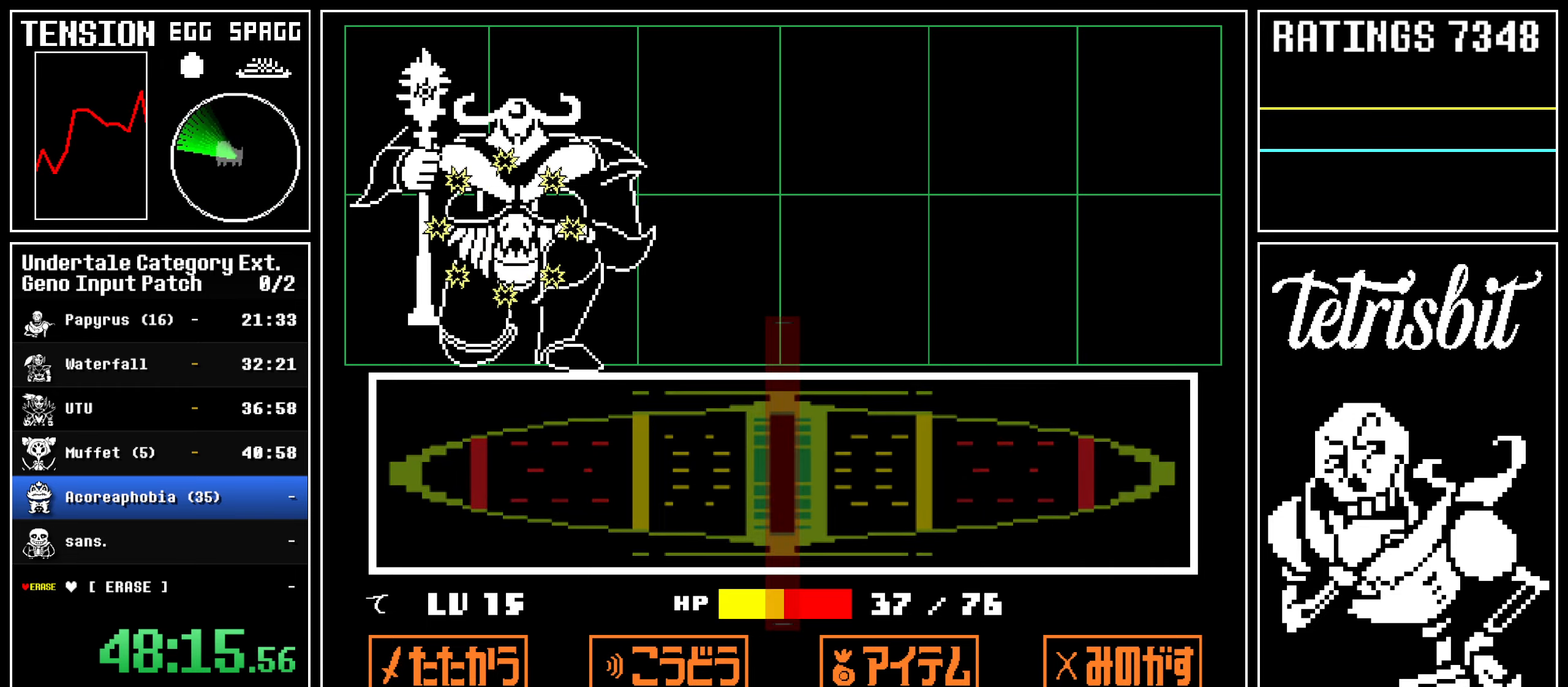
{"keys": ["right"], "events": []}
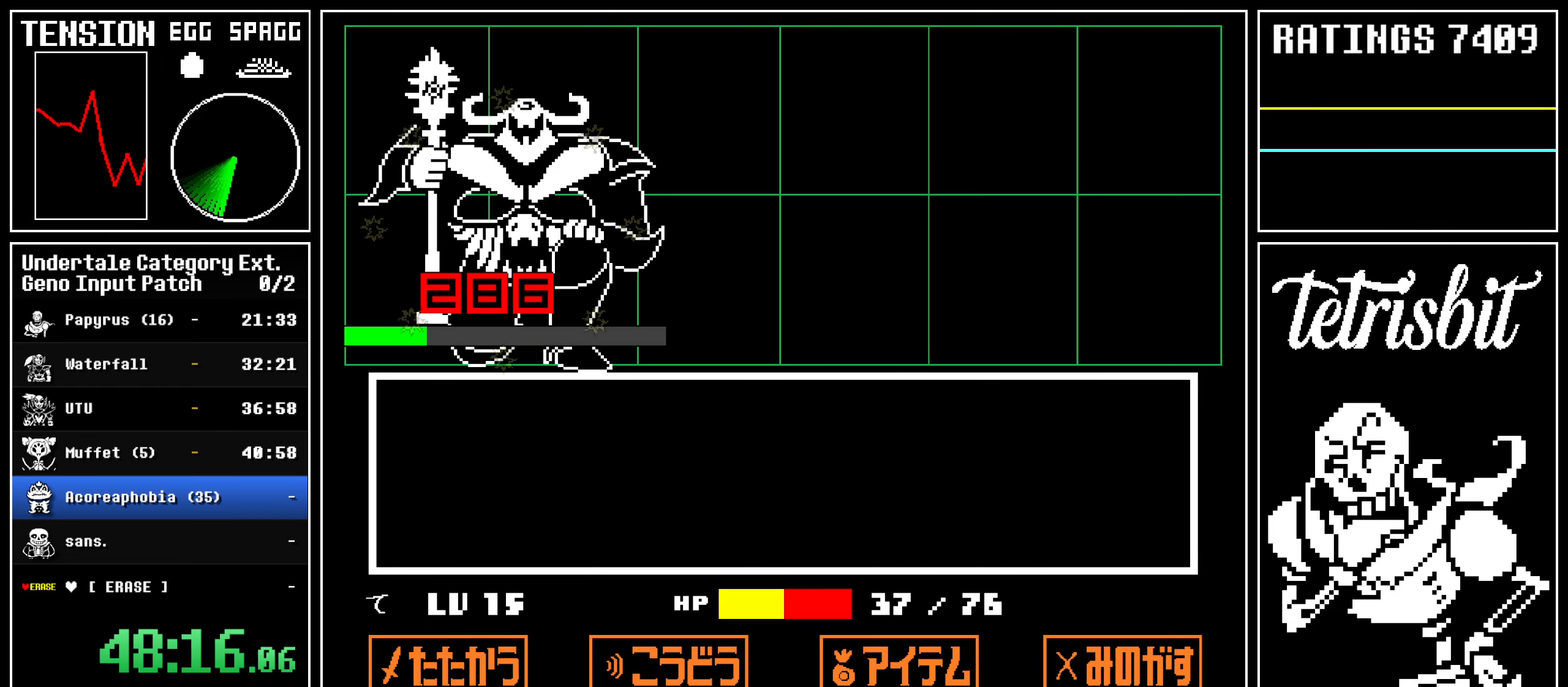
{"keys": ["right"], "events": []}
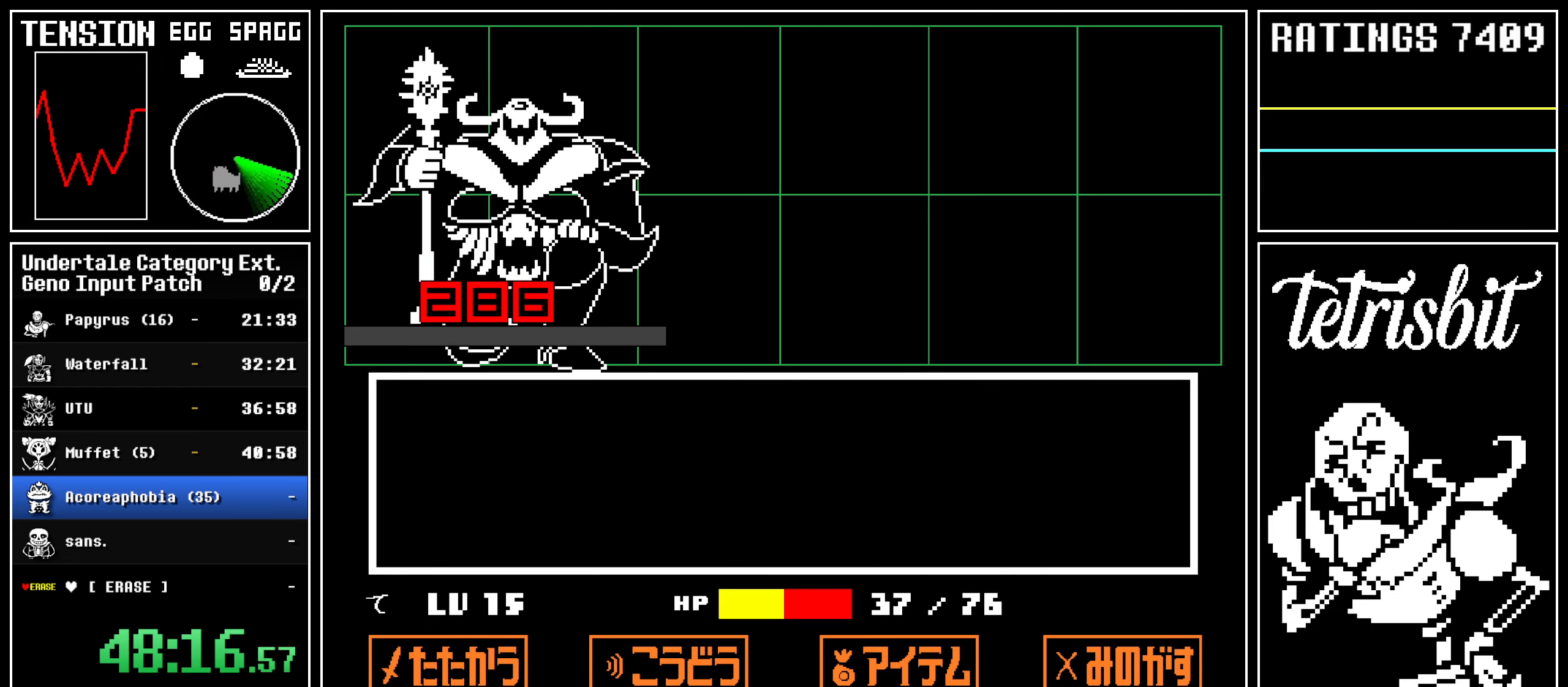
{"keys": ["right"], "events": []}
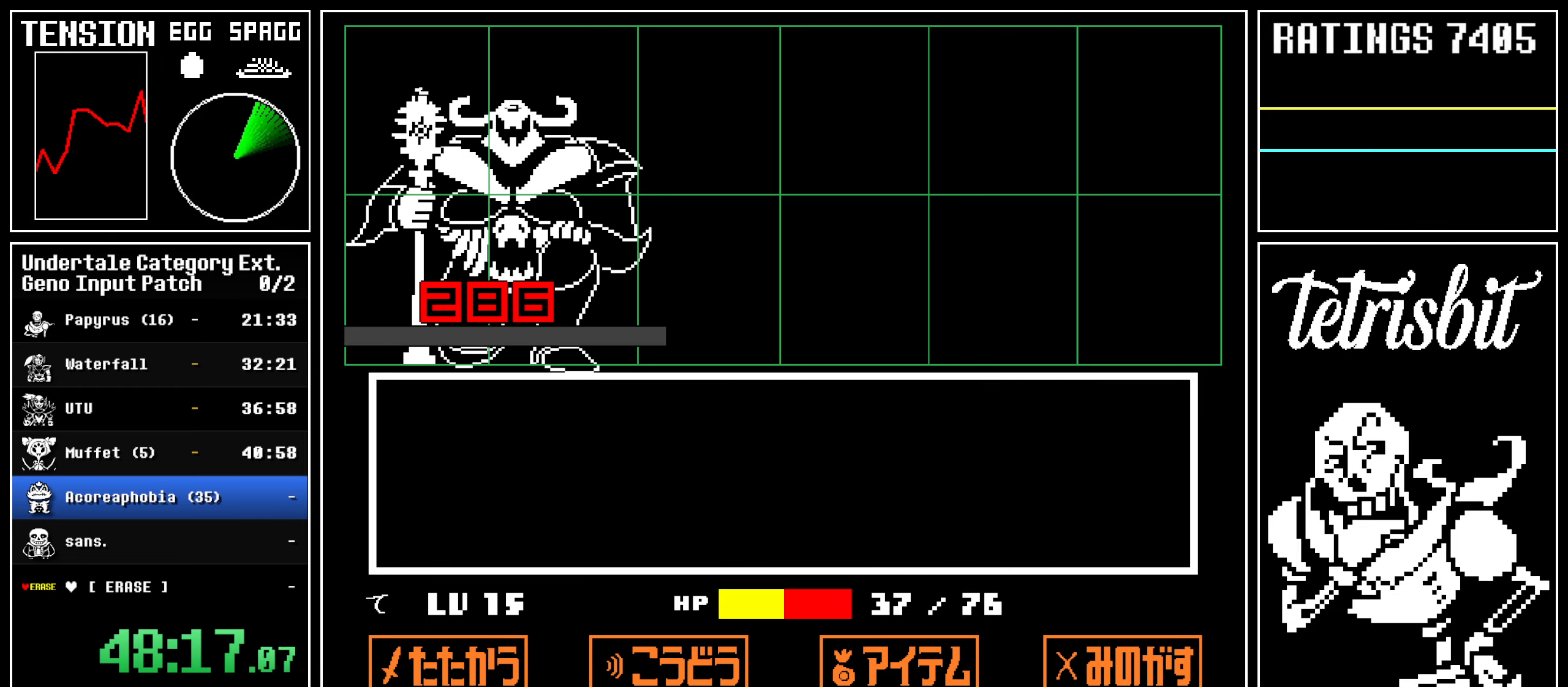
{"keys": ["right"], "events": []}